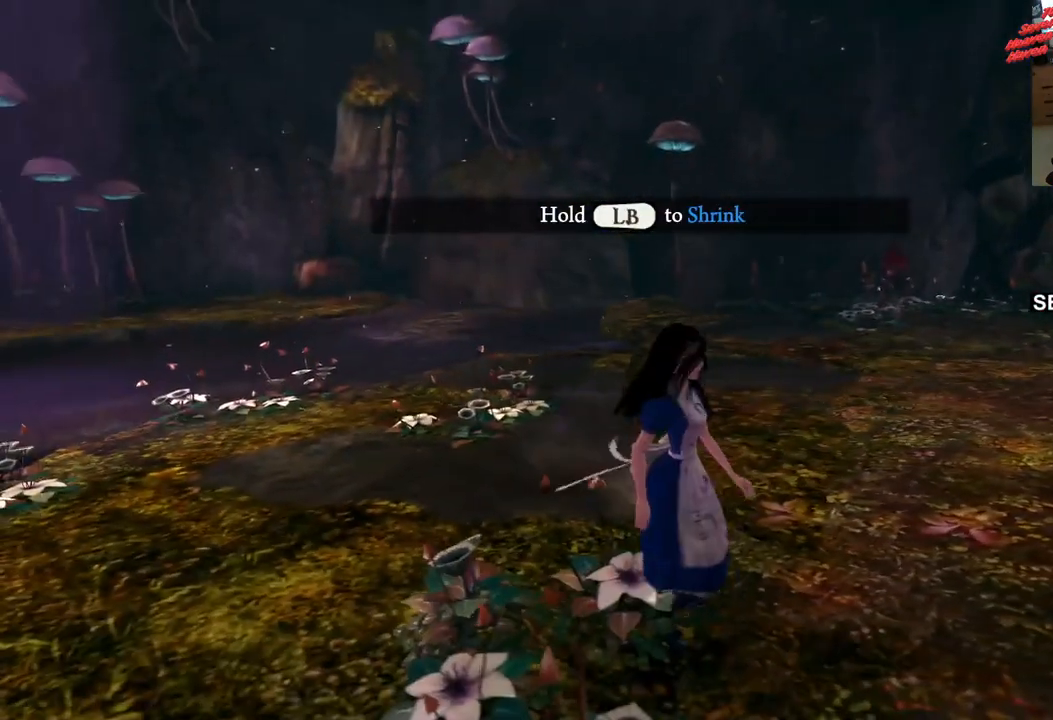
Gameplay with a controller (PlayStation layout); each line is a JSON object with the inputs held at the frame after it. "events" lists button and stick changes between this image and that frame as [ms after this image, input, new state], when the widget could be followed in between. Not read: L3 R3.
{"buttons": [], "left_stick": "center", "right_stick": "center", "events": [[17, "left_stick", "down-right"], [167, "left_stick", "down"], [317, "left_stick", "center"], [450, "right_stick", "center"]]}
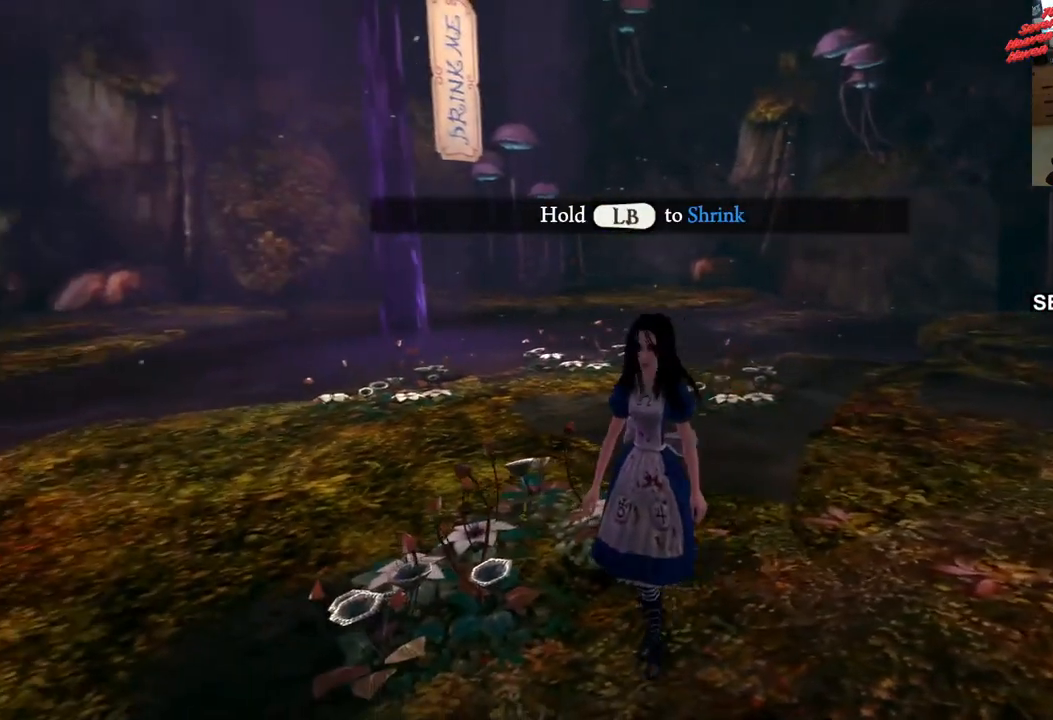
{"buttons": [], "left_stick": "center", "right_stick": "left", "events": [[467, "right_stick", "left"]]}
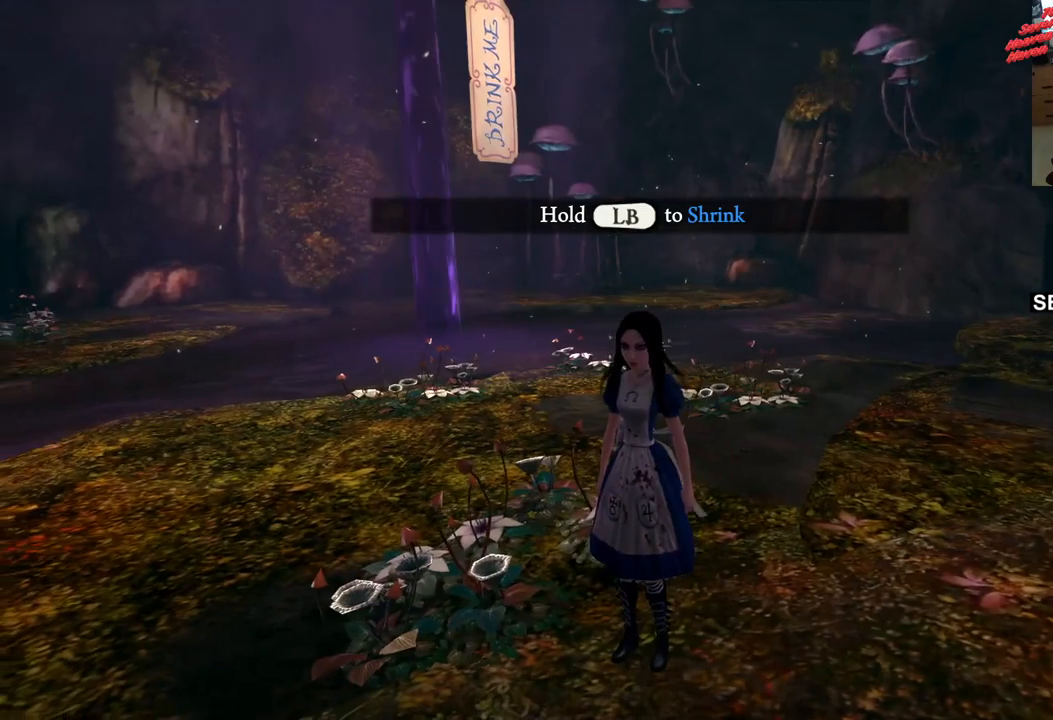
{"buttons": ["L1"], "left_stick": "center", "right_stick": "center", "events": [[83, "right_stick", "center"], [133, "L1", "down"]]}
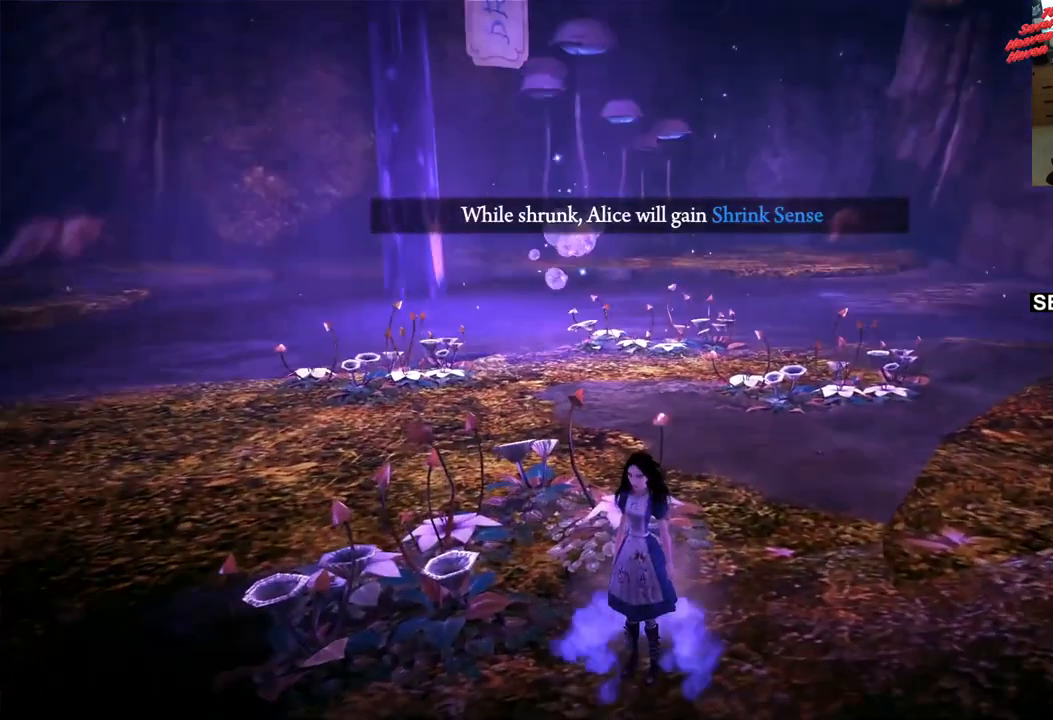
{"buttons": ["L1"], "left_stick": "center", "right_stick": "center", "events": []}
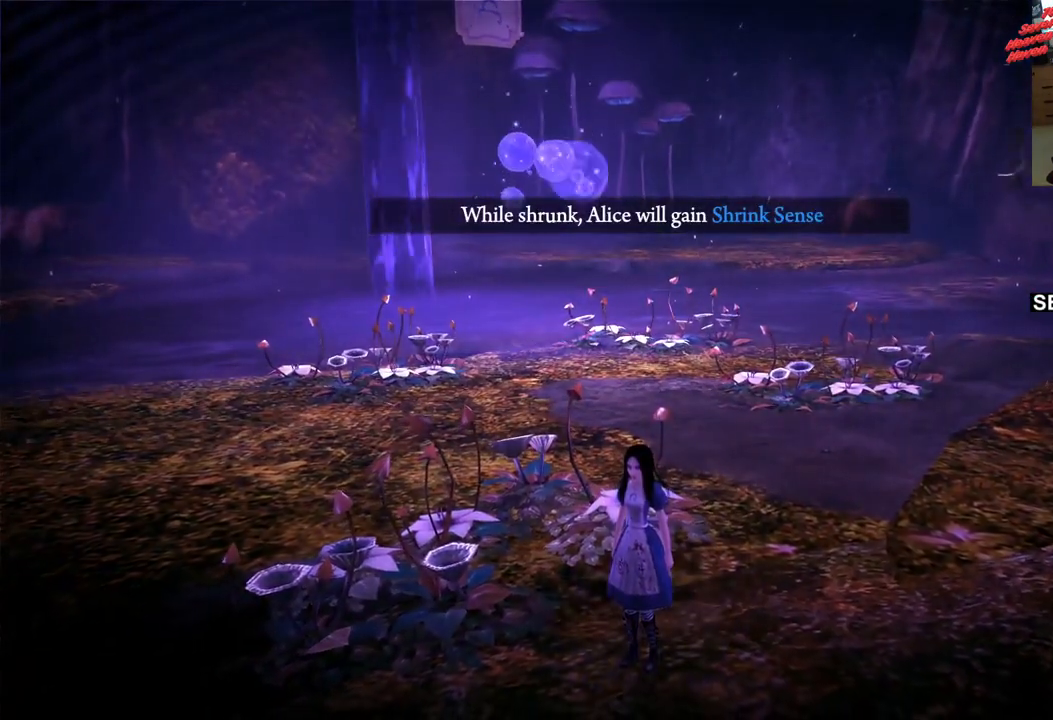
{"buttons": ["L1"], "left_stick": "down-right", "right_stick": "center", "events": [[167, "left_stick", "down"], [283, "left_stick", "down-right"]]}
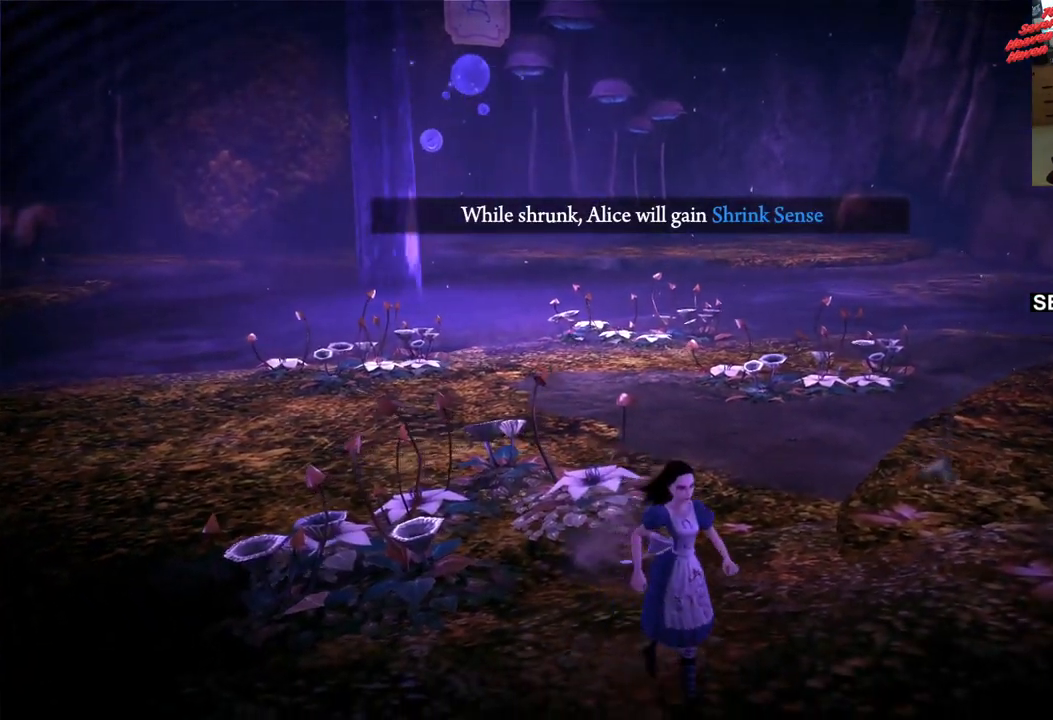
{"buttons": [], "left_stick": "down-right", "right_stick": "center", "events": [[100, "right_stick", "left"], [133, "L1", "up"], [383, "right_stick", "center"]]}
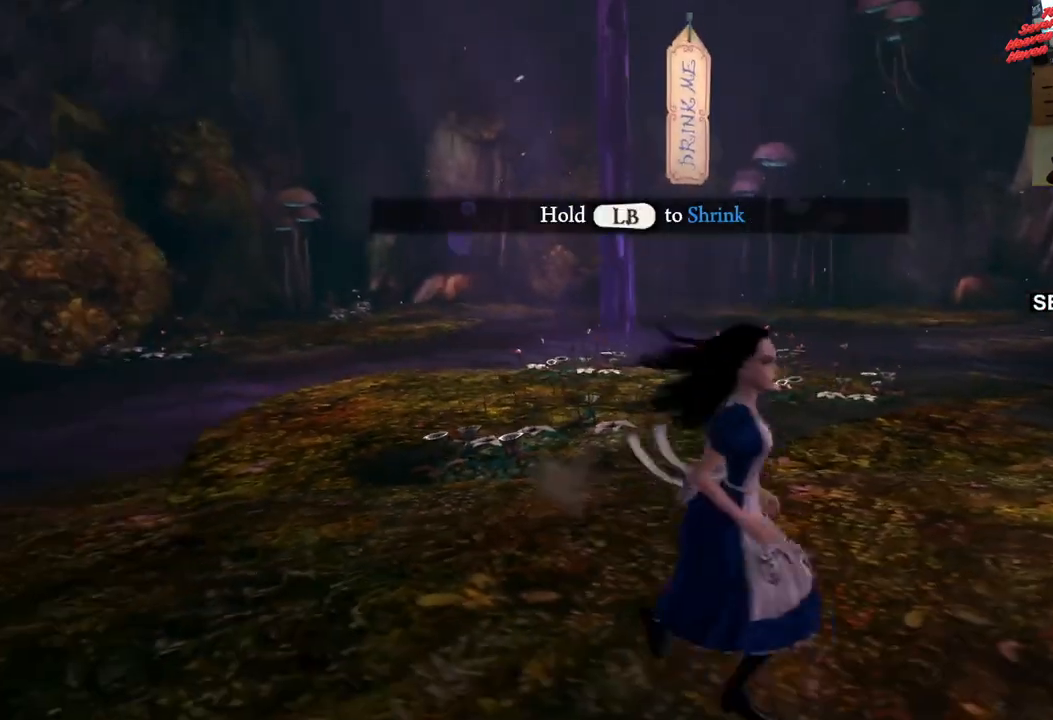
{"buttons": [], "left_stick": "right", "right_stick": "right", "events": [[33, "right_stick", "right"], [83, "left_stick", "right"]]}
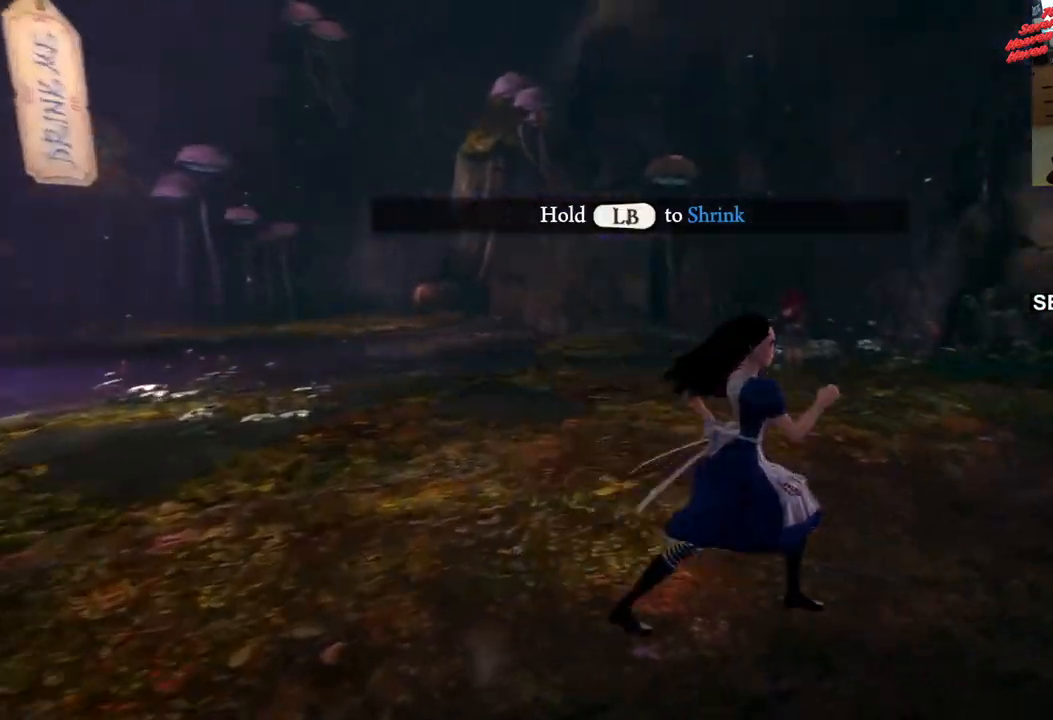
{"buttons": [], "left_stick": "up-right", "right_stick": "right", "events": [[100, "left_stick", "up-right"]]}
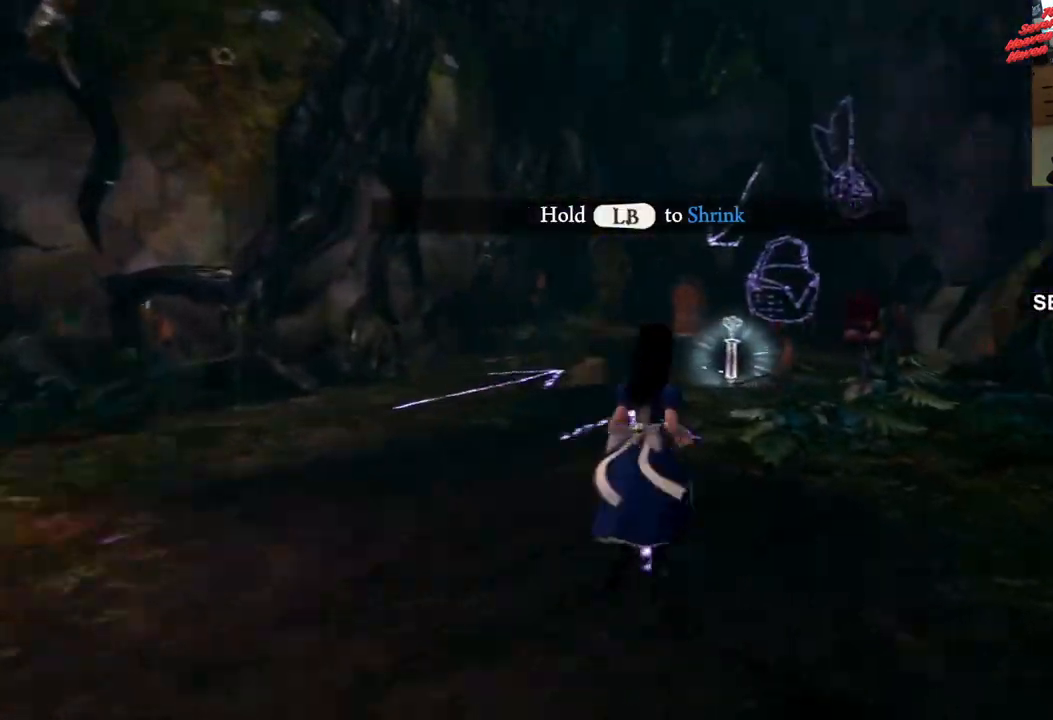
{"buttons": [], "left_stick": "up", "right_stick": "center", "events": [[17, "left_stick", "up"], [117, "right_stick", "center"]]}
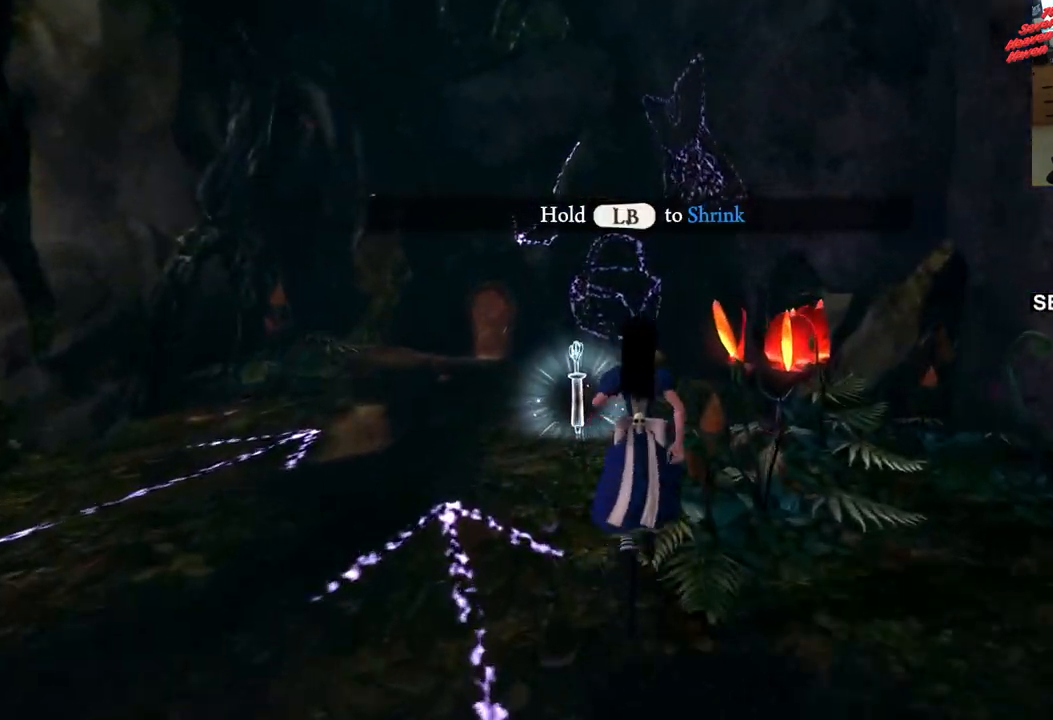
{"buttons": [], "left_stick": "center", "right_stick": "center", "events": [[367, "left_stick", "center"]]}
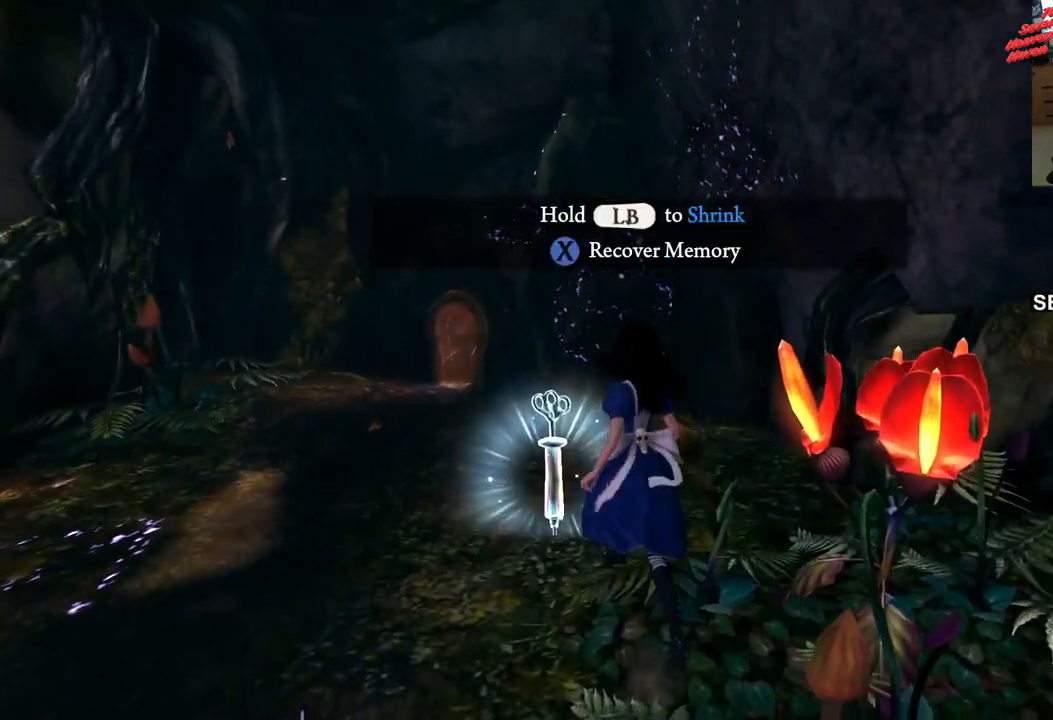
{"buttons": [], "left_stick": "down", "right_stick": "right", "events": [[133, "SQUARE", "down"], [250, "SQUARE", "up"], [367, "left_stick", "down"], [467, "right_stick", "right"]]}
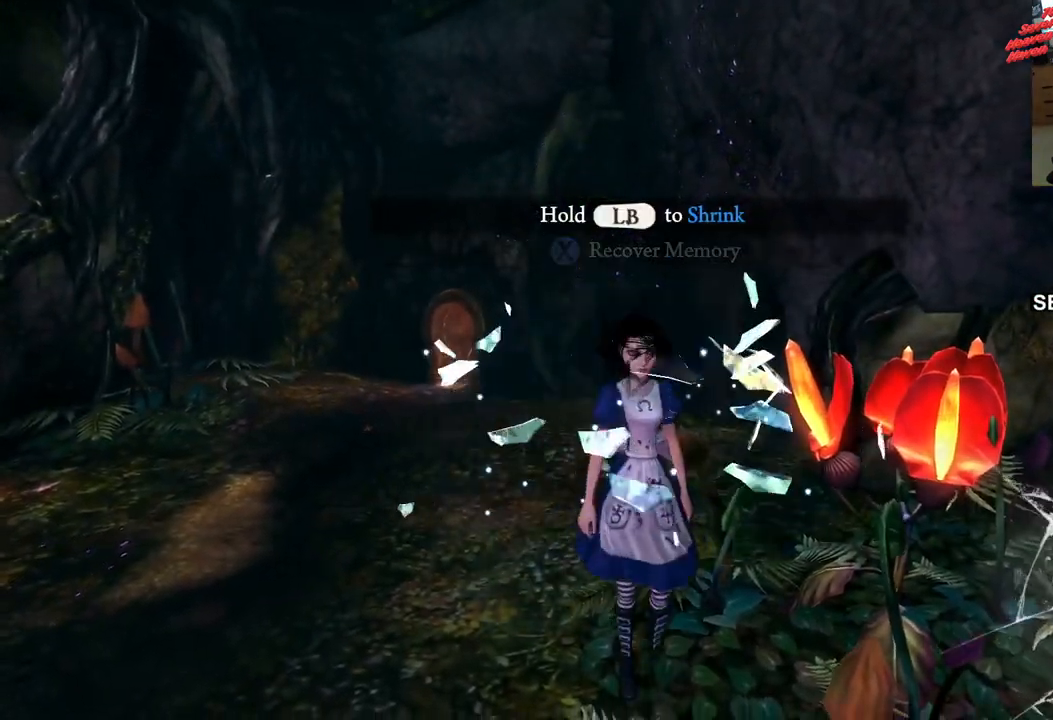
{"buttons": [], "left_stick": "right", "right_stick": "right", "events": [[67, "left_stick", "down-right"], [333, "left_stick", "right"]]}
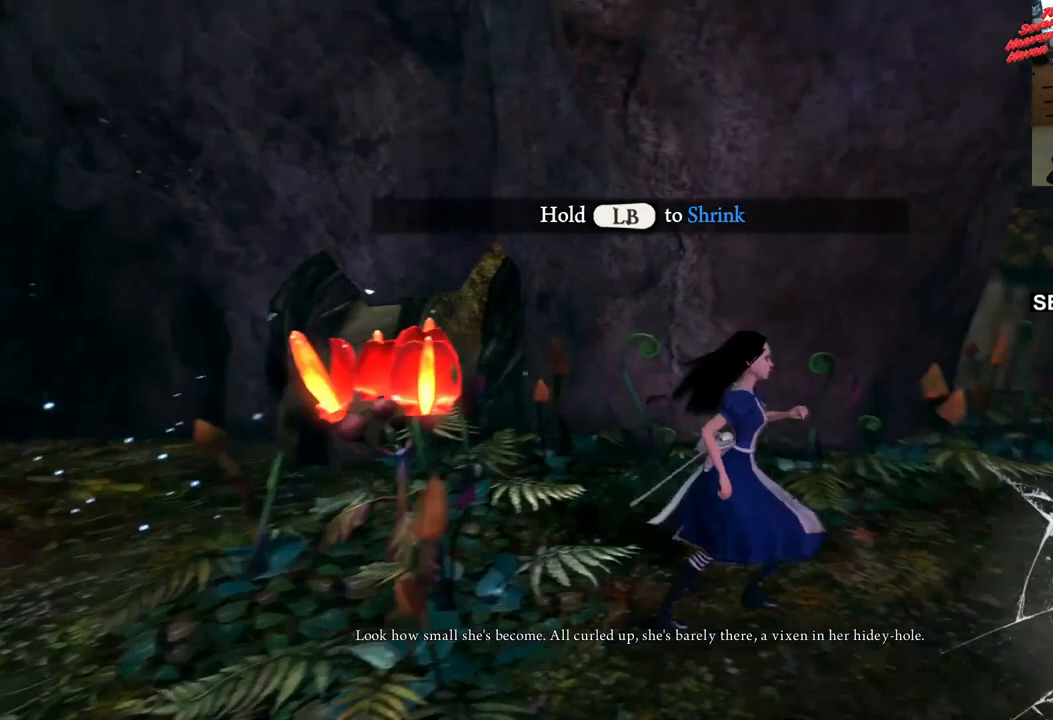
{"buttons": [], "left_stick": "up-right", "right_stick": "center", "events": [[50, "left_stick", "up-right"], [267, "right_stick", "center"]]}
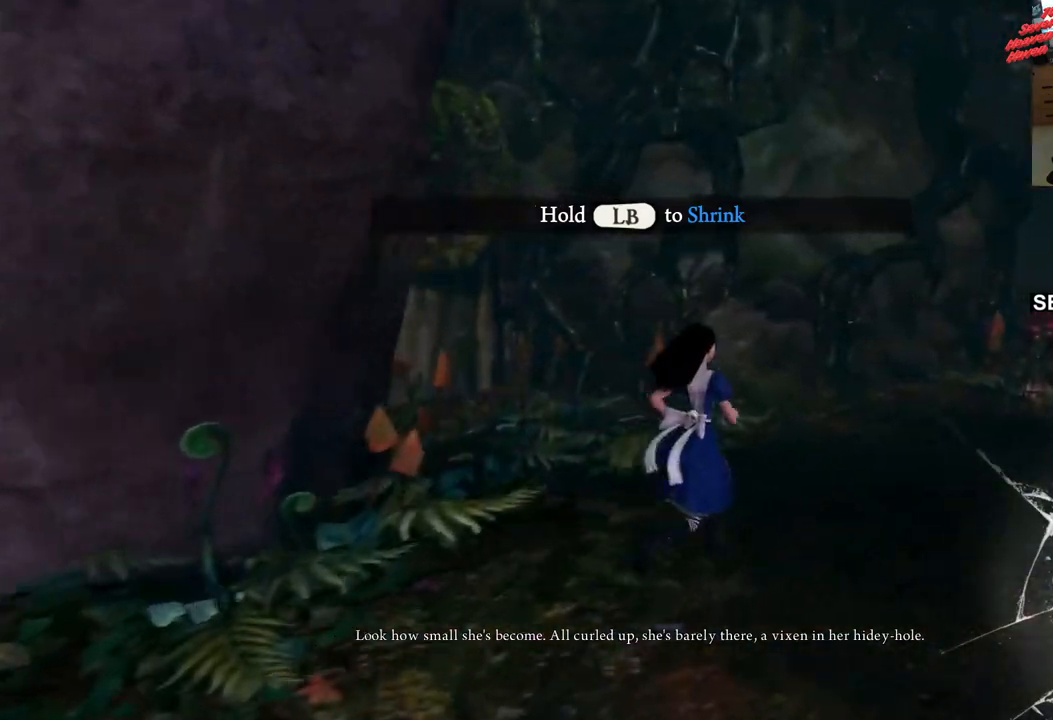
{"buttons": [], "left_stick": "up-right", "right_stick": "right", "events": [[267, "right_stick", "right"]]}
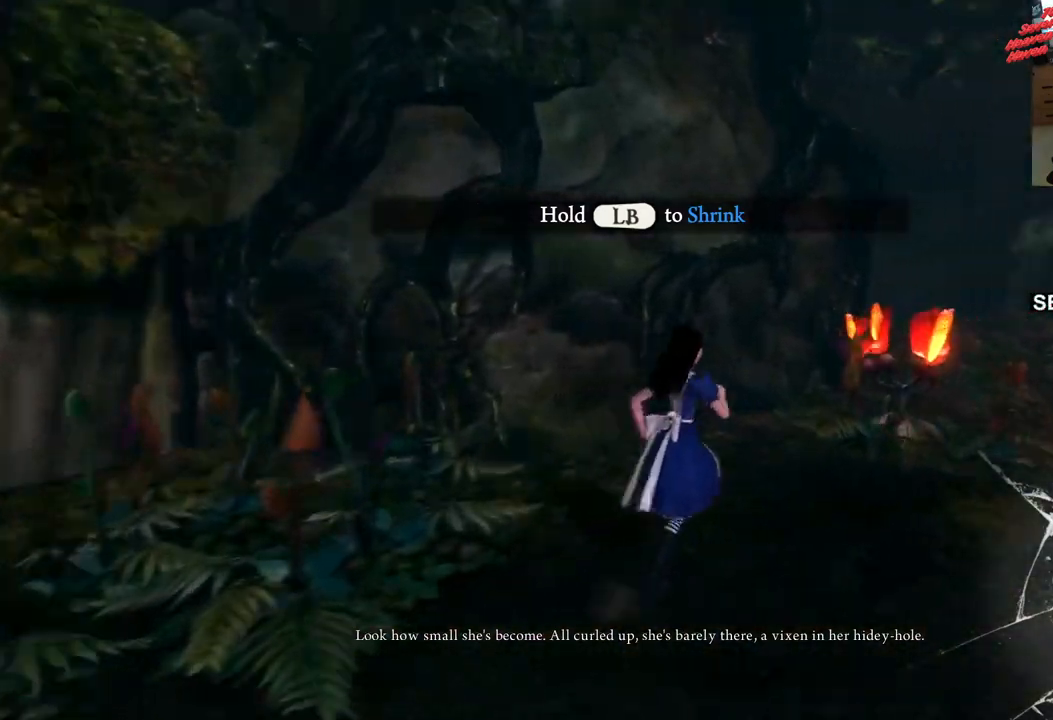
{"buttons": [], "left_stick": "up-right", "right_stick": "left", "events": [[217, "right_stick", "center"], [450, "right_stick", "left"]]}
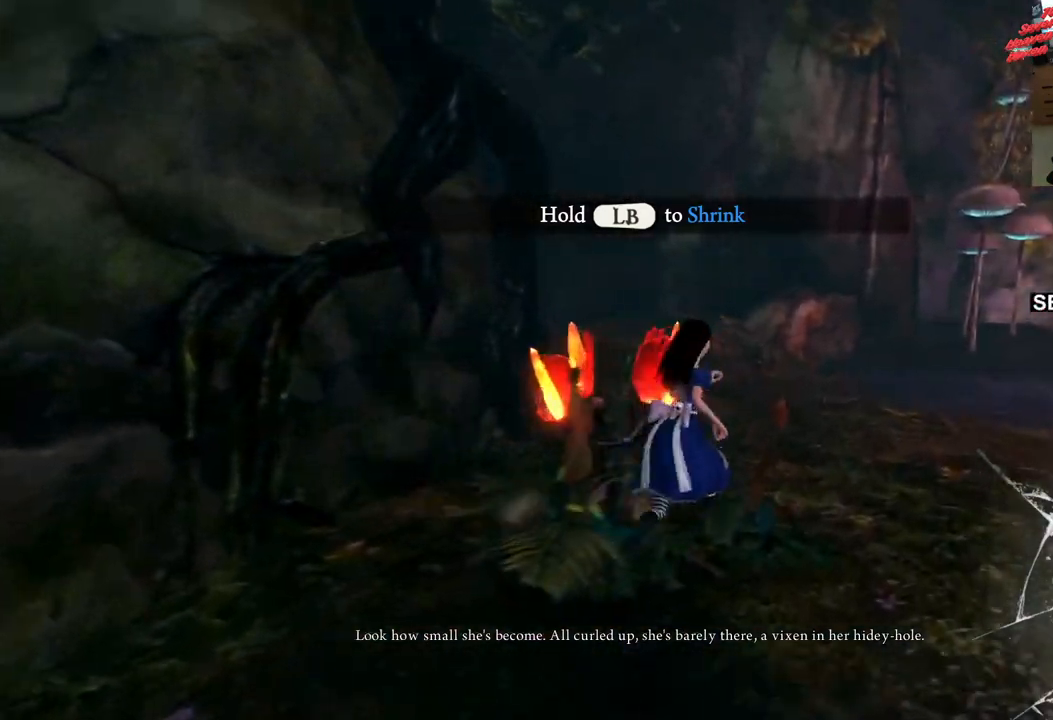
{"buttons": [], "left_stick": "up-right", "right_stick": "right", "events": [[333, "right_stick", "center"], [450, "right_stick", "right"]]}
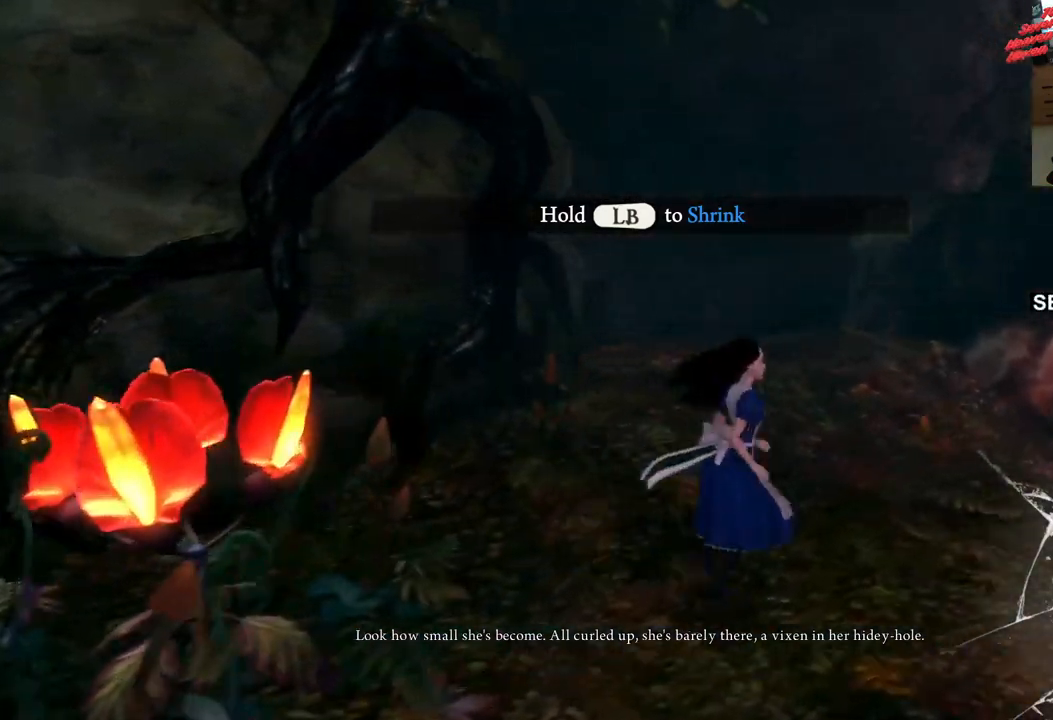
{"buttons": [], "left_stick": "up-right", "right_stick": "right", "events": []}
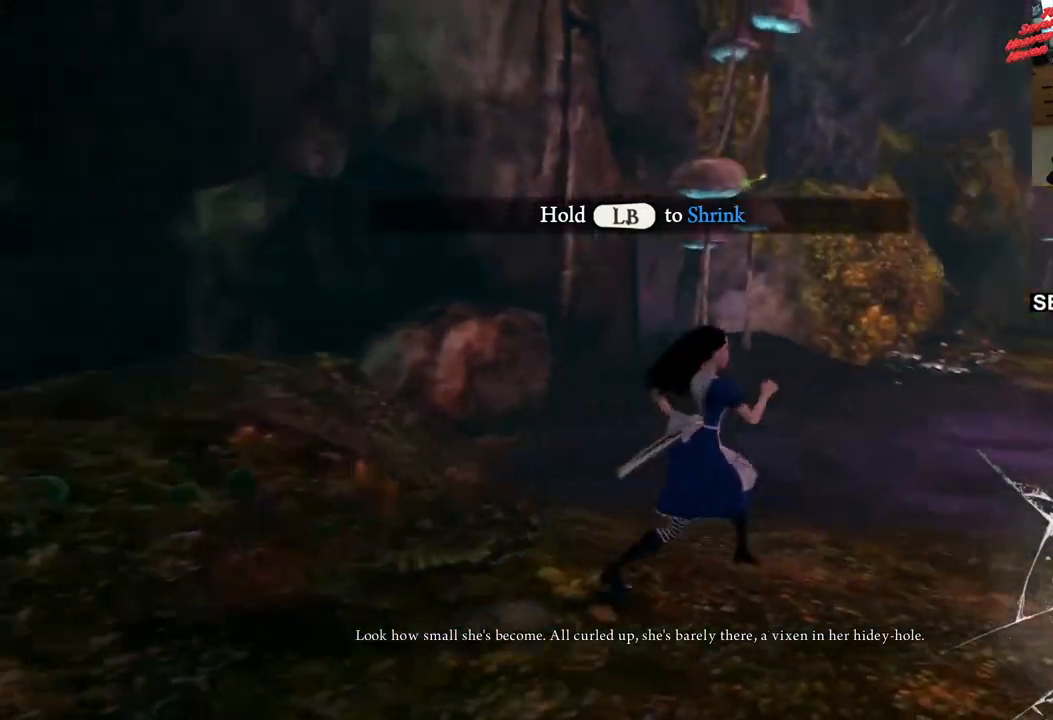
{"buttons": [], "left_stick": "up", "right_stick": "center", "events": [[300, "left_stick", "up"], [317, "right_stick", "center"]]}
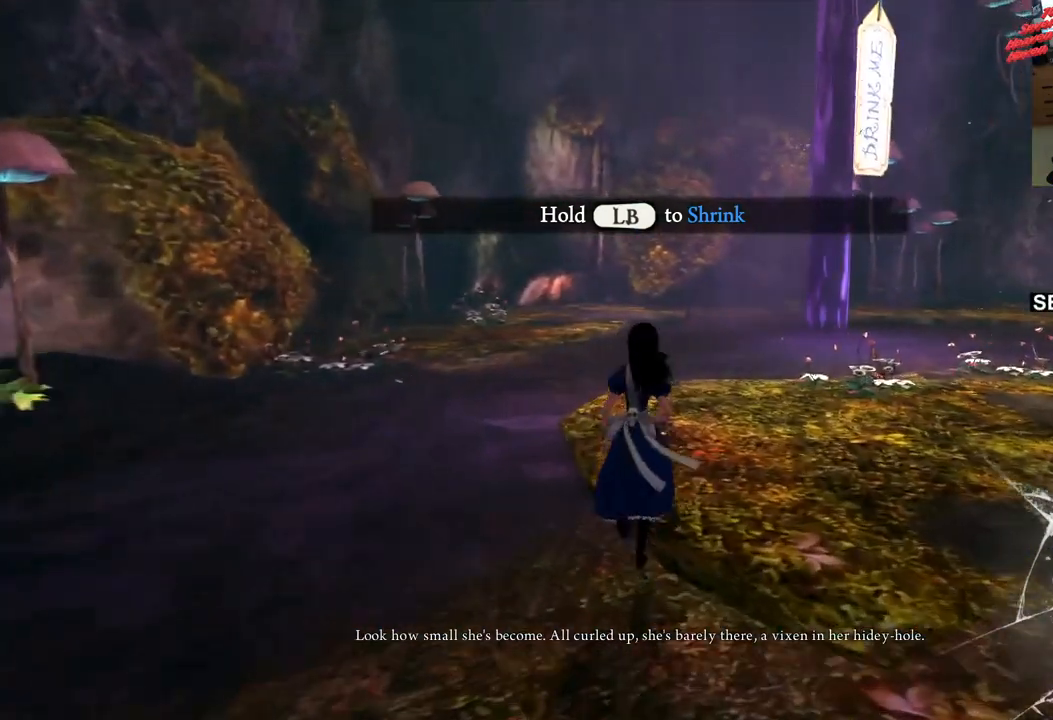
{"buttons": [], "left_stick": "up-right", "right_stick": "right", "events": [[233, "right_stick", "right"], [267, "left_stick", "up-right"]]}
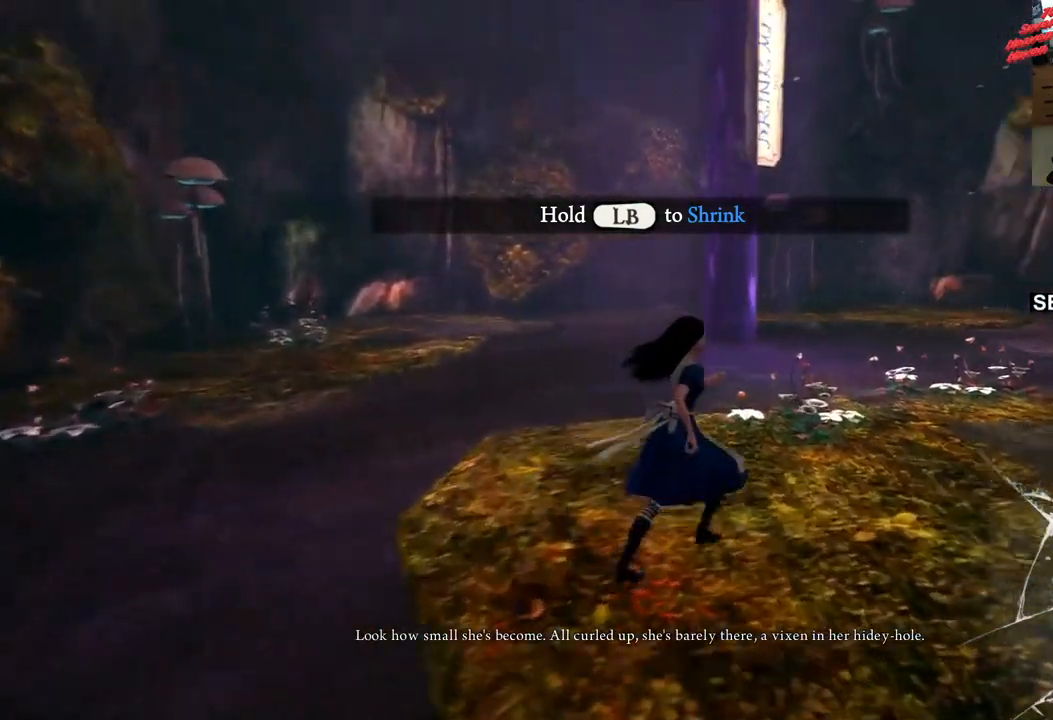
{"buttons": [], "left_stick": "up", "right_stick": "center", "events": [[283, "right_stick", "center"], [300, "left_stick", "up"]]}
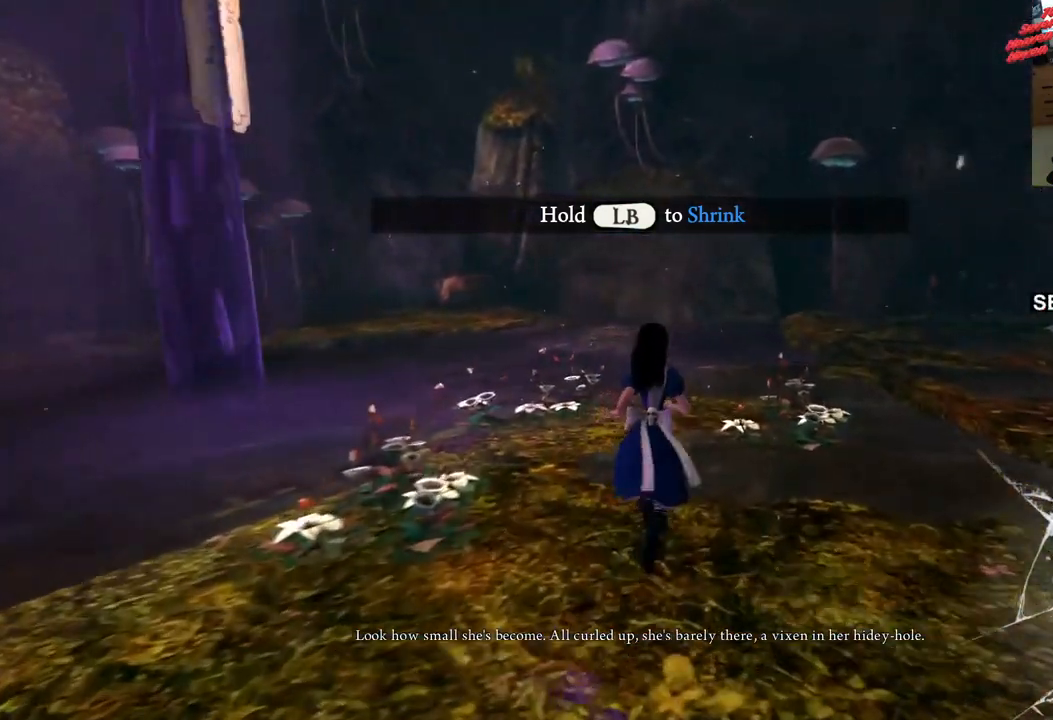
{"buttons": [], "left_stick": "up", "right_stick": "right", "events": [[200, "right_stick", "right"]]}
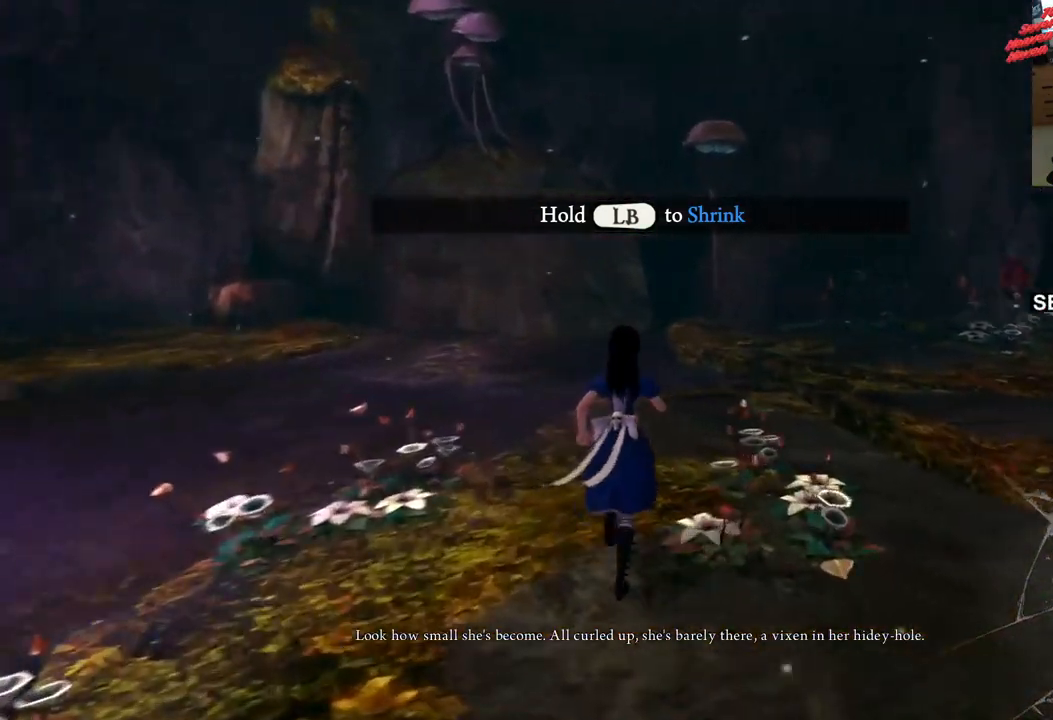
{"buttons": [], "left_stick": "up", "right_stick": "right", "events": []}
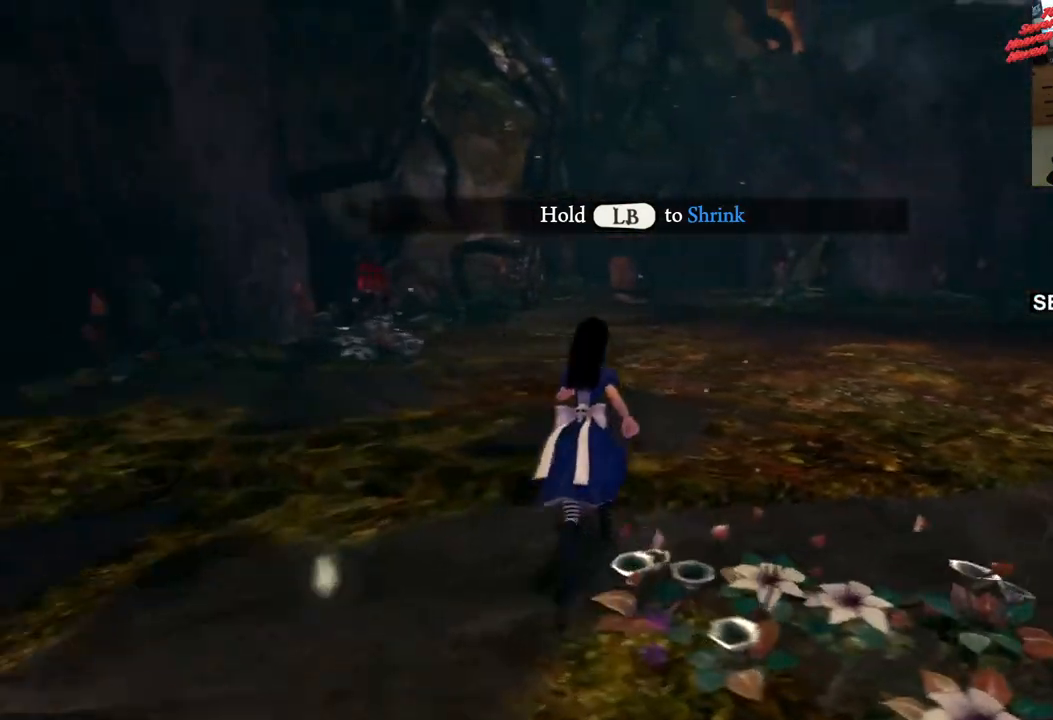
{"buttons": [], "left_stick": "up", "right_stick": "right", "events": [[217, "right_stick", "center"], [300, "right_stick", "right"]]}
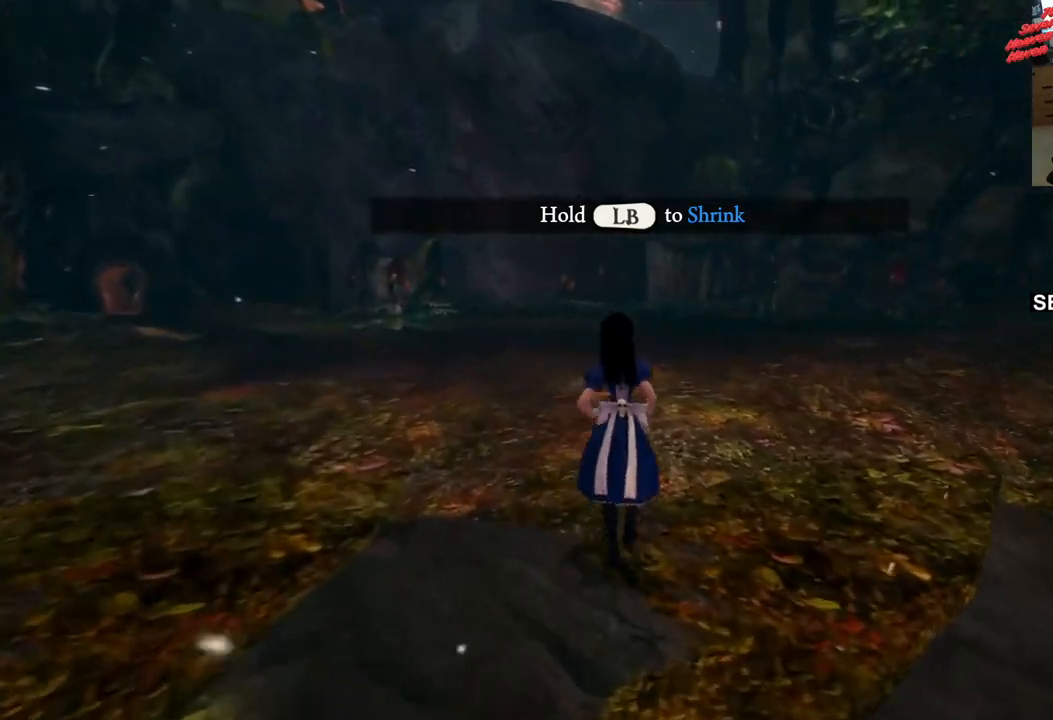
{"buttons": [], "left_stick": "up", "right_stick": "right", "events": []}
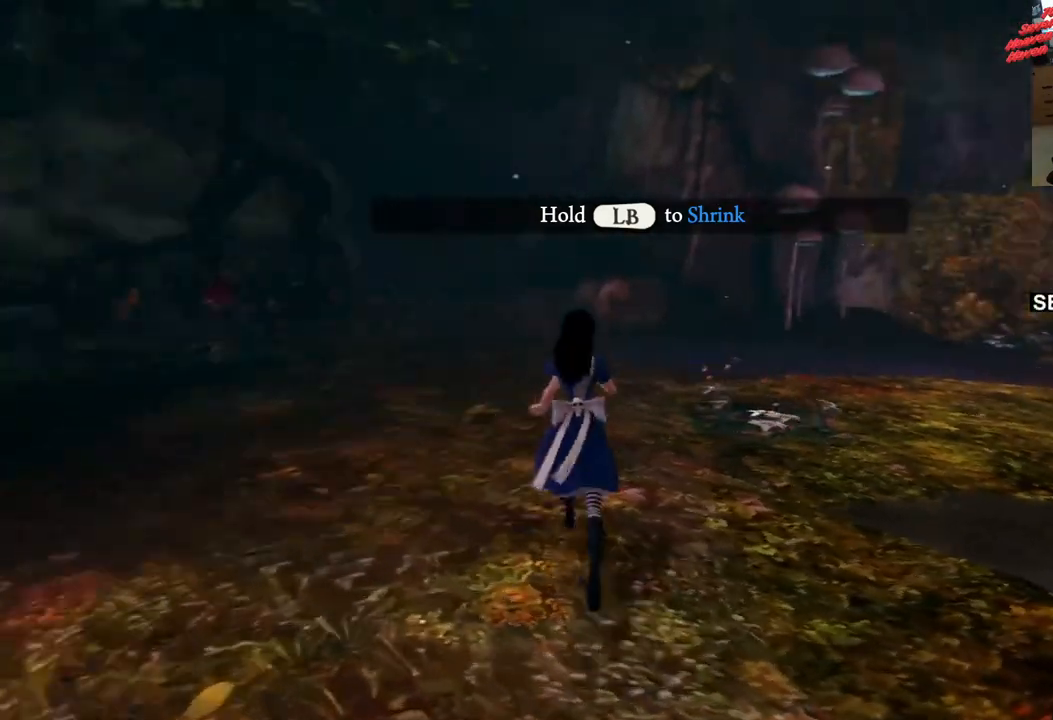
{"buttons": [], "left_stick": "down", "right_stick": "right", "events": [[67, "left_stick", "up-left"], [367, "left_stick", "left"], [500, "left_stick", "down"]]}
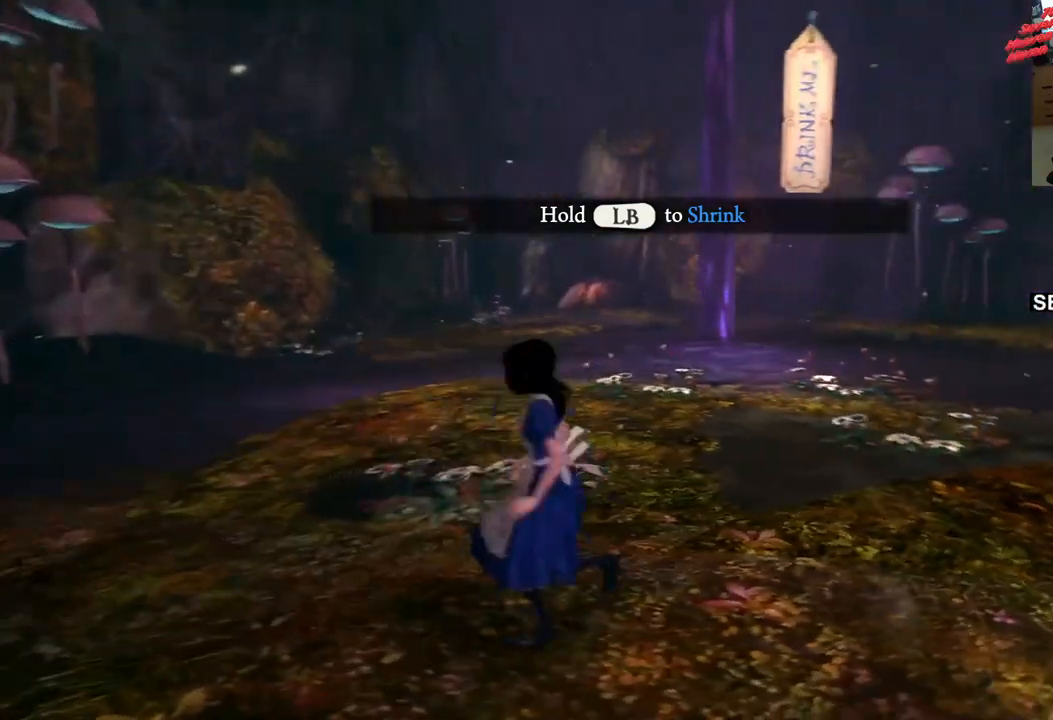
{"buttons": [], "left_stick": "down", "right_stick": "center", "events": [[200, "right_stick", "center"]]}
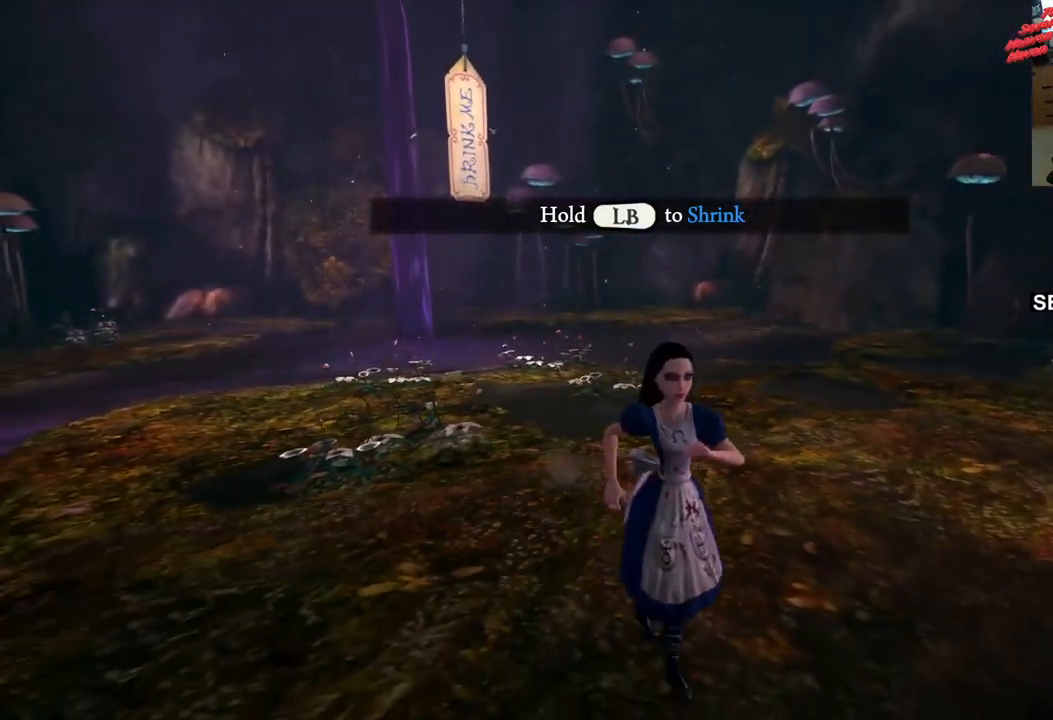
{"buttons": [], "left_stick": "down-right", "right_stick": "center", "events": [[50, "left_stick", "down-right"]]}
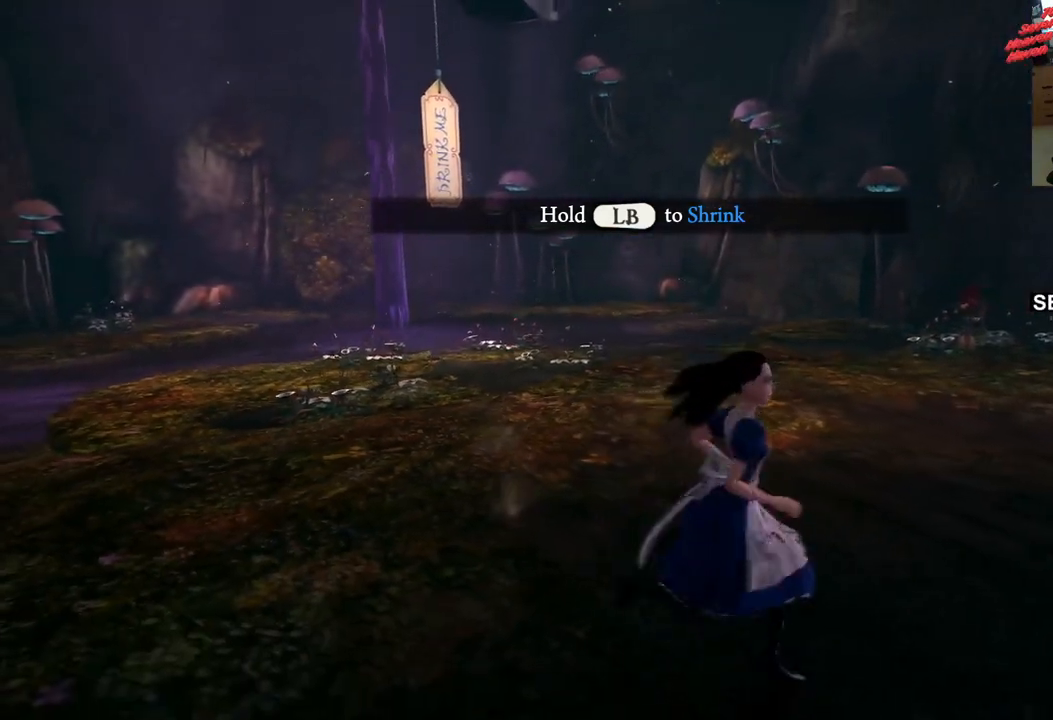
{"buttons": [], "left_stick": "up-right", "right_stick": "right", "events": [[33, "left_stick", "right"], [133, "right_stick", "right"], [150, "left_stick", "up-right"]]}
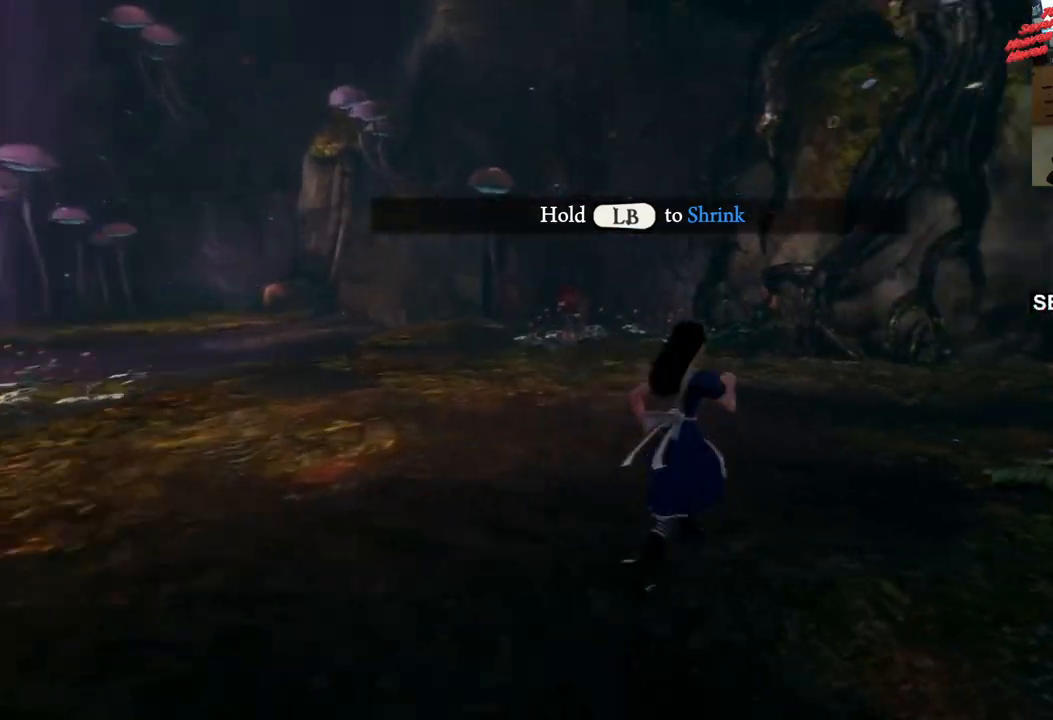
{"buttons": [], "left_stick": "up", "right_stick": "center", "events": [[483, "left_stick", "up"], [483, "right_stick", "center"]]}